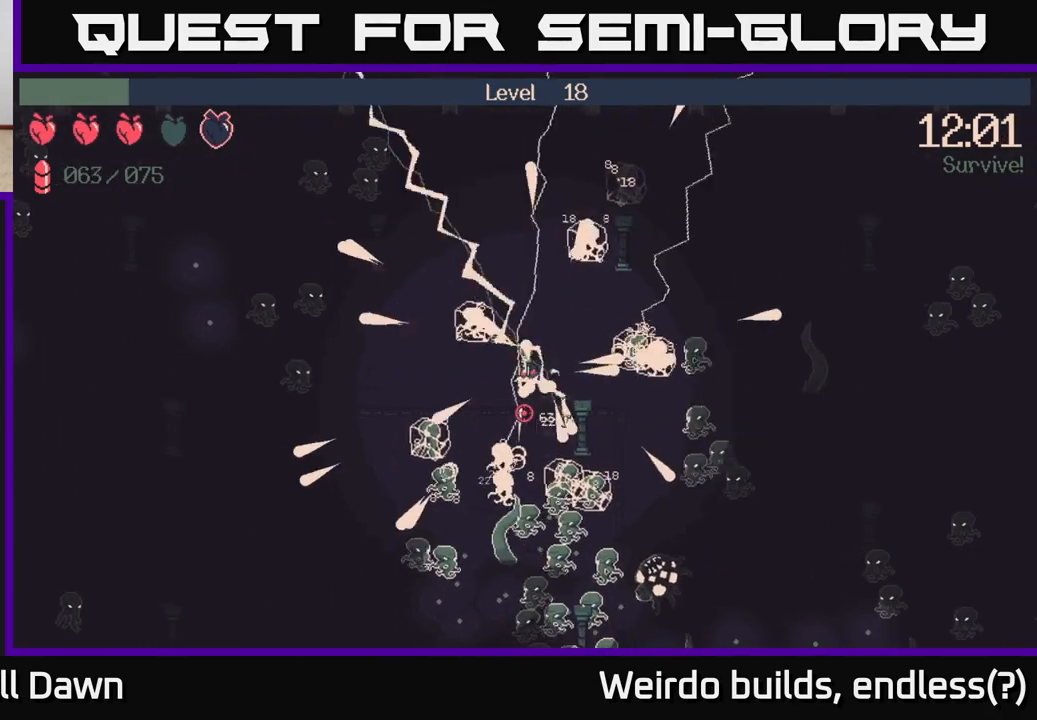
Gameplay with a controller (Xbox layout); each line is a JSON object with the inputs held at the frame after it. "events" lists button and stick changes between this image and that frame as [ms after this image, input, new state], when the widget could be followed in between. Not read: L3 R3.
{"buttons": ["R2"], "left_stick": "down-right", "right_stick": "down-left", "events": [[83, "left_stick", "down-left"], [83, "right_stick", "down-right"], [400, "left_stick", "down-right"], [417, "right_stick", "down-left"]]}
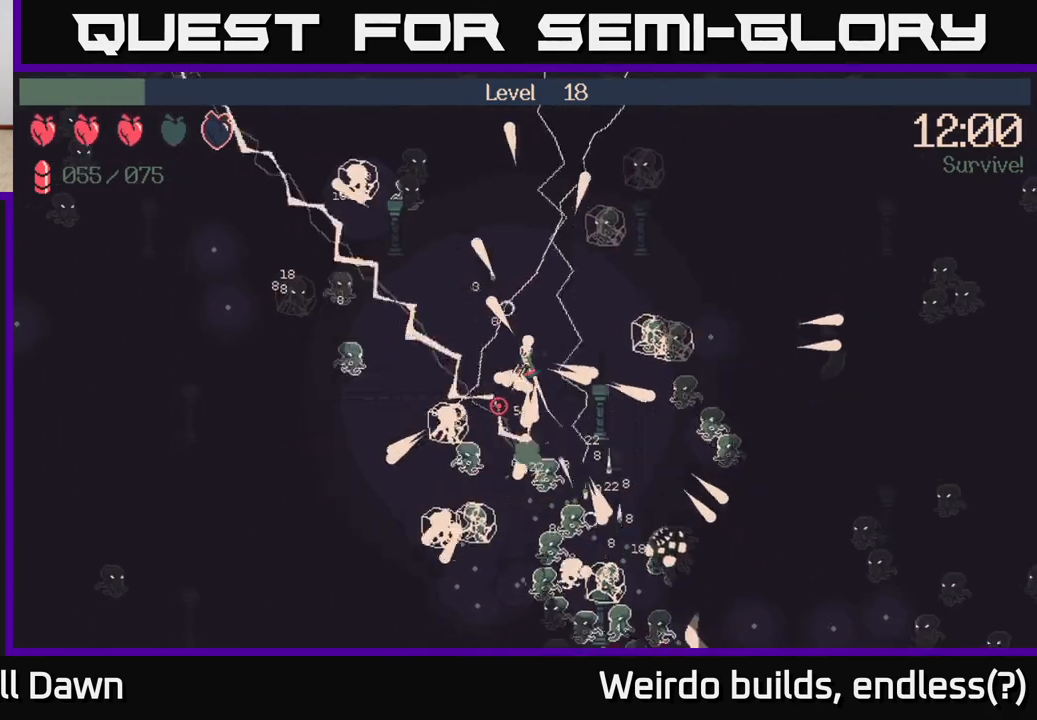
{"buttons": ["R2"], "left_stick": "down", "right_stick": "right", "events": [[100, "right_stick", "down-right"], [283, "left_stick", "up-right"], [400, "left_stick", "down-right"], [417, "right_stick", "right"], [450, "left_stick", "down"]]}
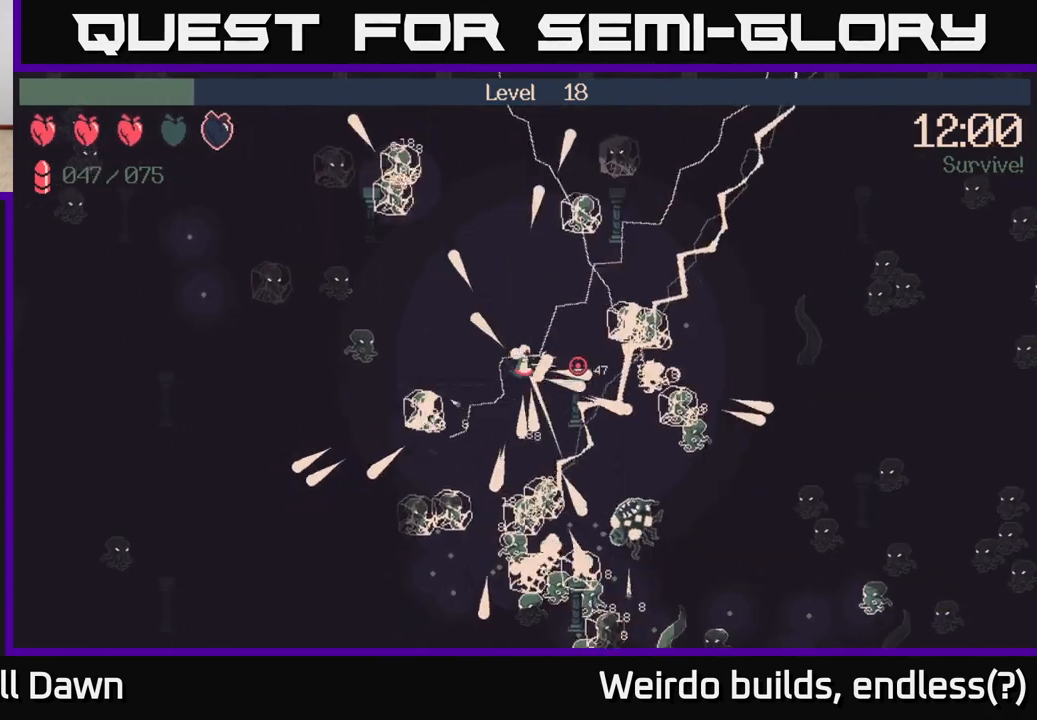
{"buttons": ["R2"], "left_stick": "down", "right_stick": "down", "events": [[33, "right_stick", "down-right"], [100, "left_stick", "down-right"], [200, "right_stick", "down"], [233, "left_stick", "down"], [300, "right_stick", "down-right"], [333, "left_stick", "down-left"], [450, "right_stick", "down"], [467, "left_stick", "down"]]}
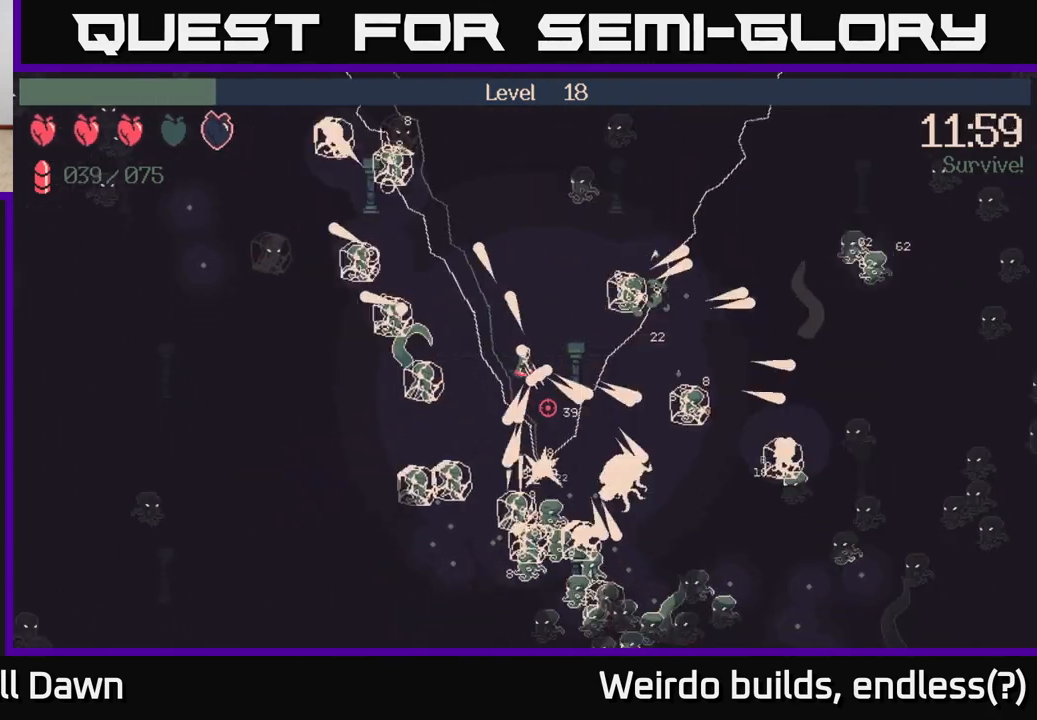
{"buttons": ["R2"], "left_stick": "down-left", "right_stick": "down-right", "events": [[67, "right_stick", "down-right"], [183, "left_stick", "down-left"]]}
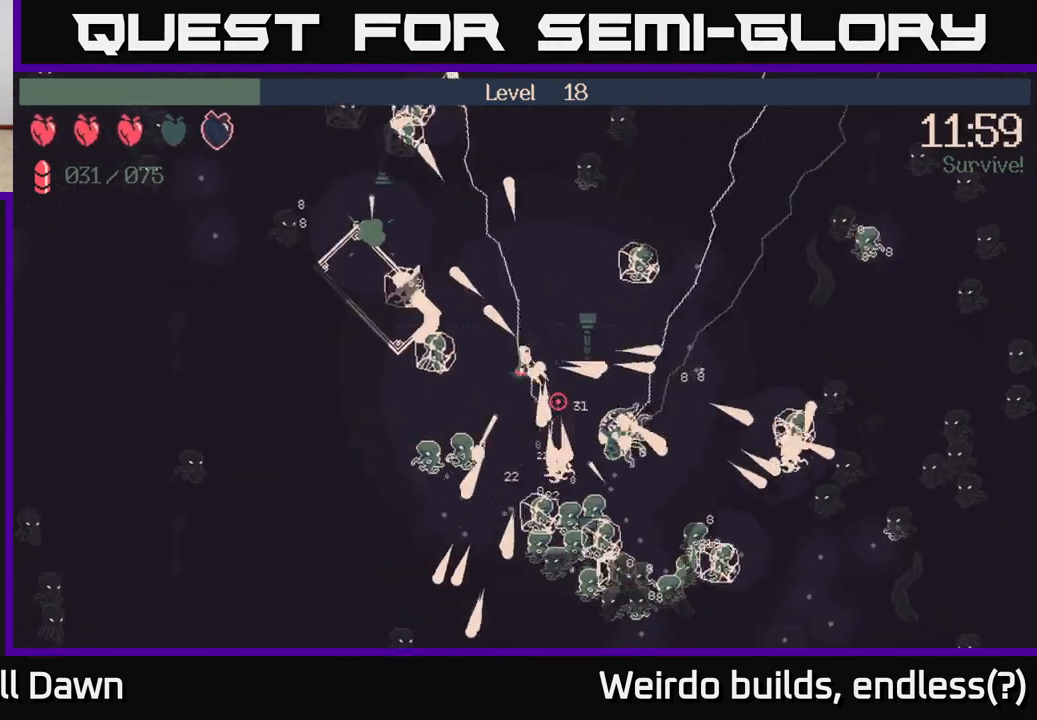
{"buttons": ["R2"], "left_stick": "center", "right_stick": "down-right", "events": [[500, "left_stick", "center"]]}
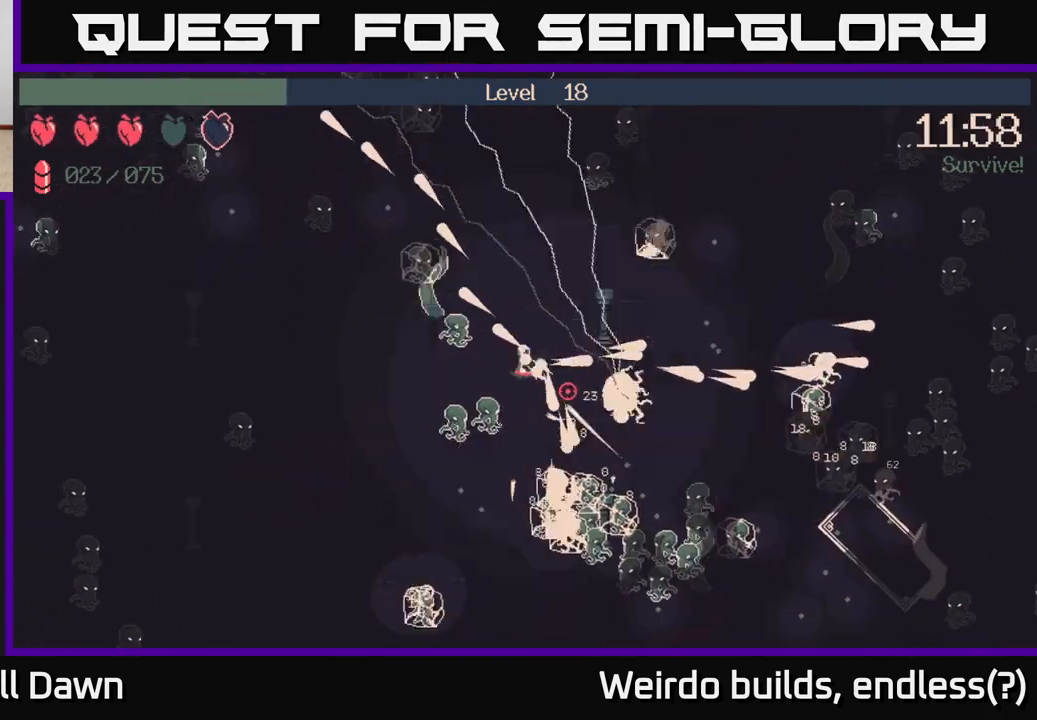
{"buttons": ["R2"], "left_stick": "up", "right_stick": "down-right", "events": [[67, "left_stick", "up-left"], [150, "left_stick", "up"]]}
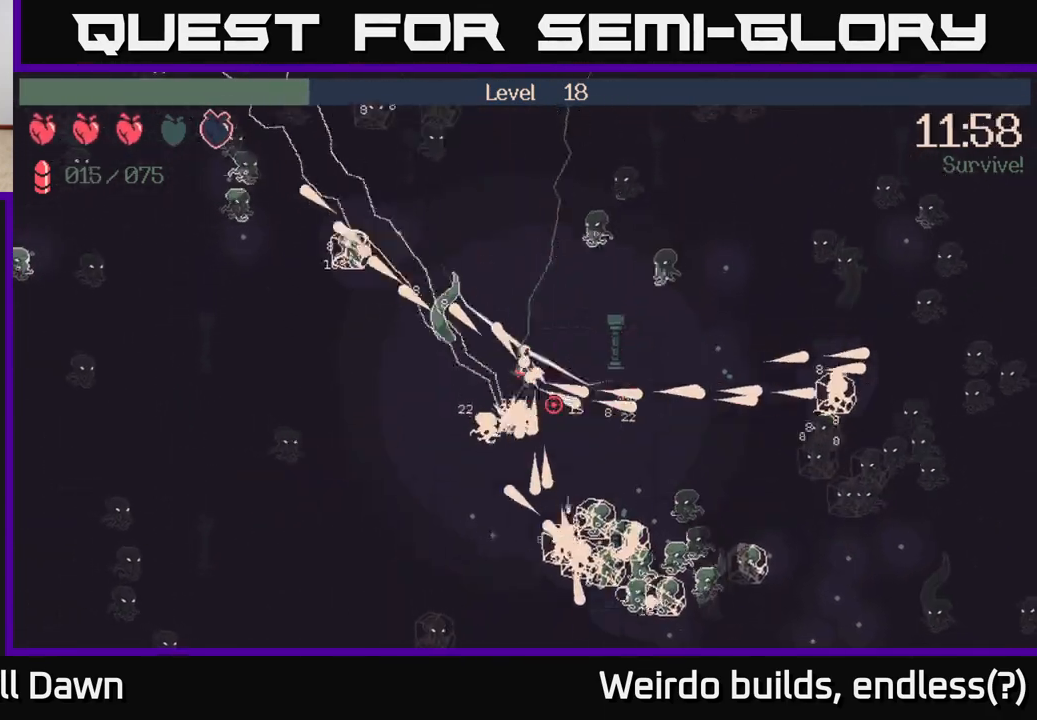
{"buttons": ["R2"], "left_stick": "down", "right_stick": "down-right", "events": [[450, "left_stick", "down"]]}
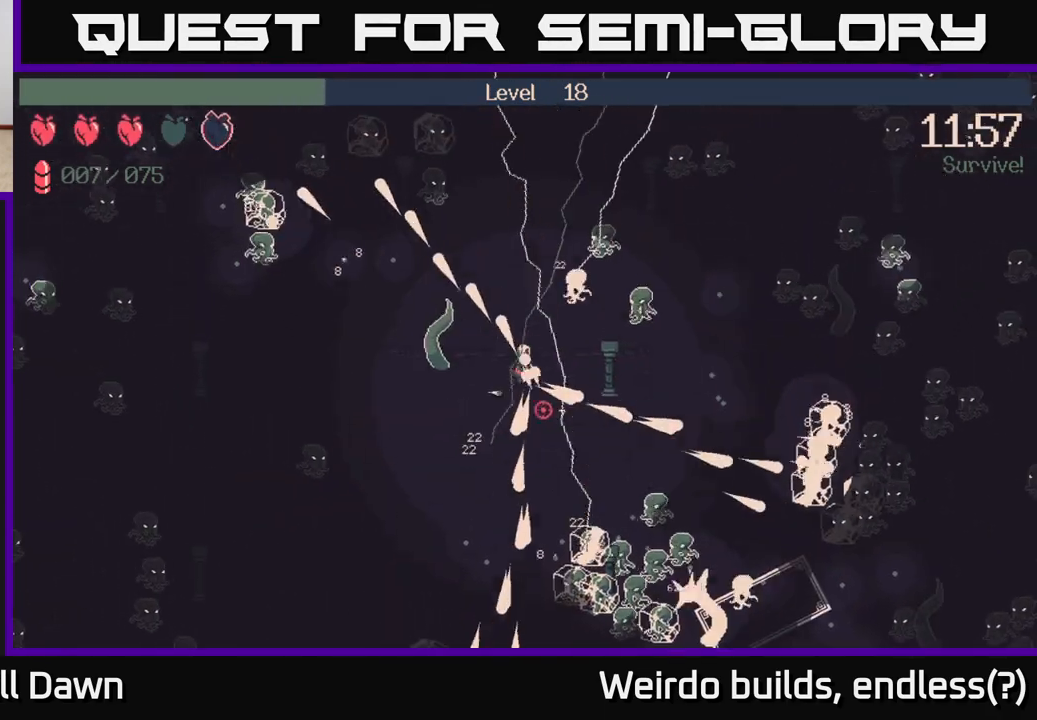
{"buttons": ["R2"], "left_stick": "down-left", "right_stick": "down", "events": [[400, "left_stick", "down-left"], [450, "right_stick", "down"]]}
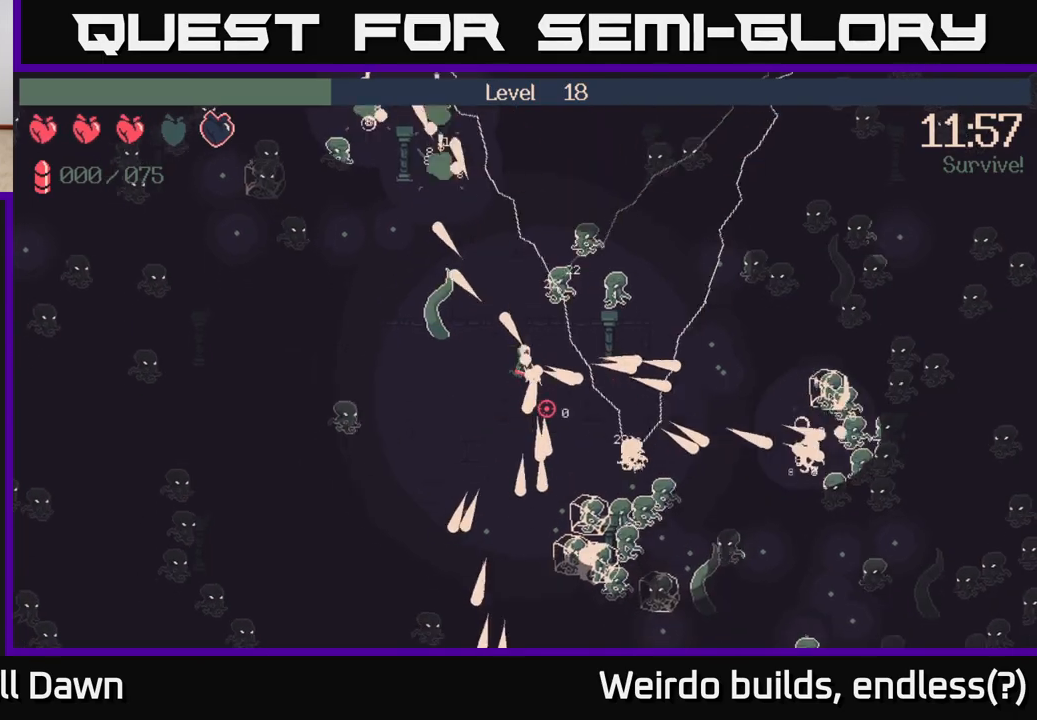
{"buttons": ["R2"], "left_stick": "down", "right_stick": "center", "events": [[17, "left_stick", "down"], [100, "right_stick", "down-right"], [467, "right_stick", "center"]]}
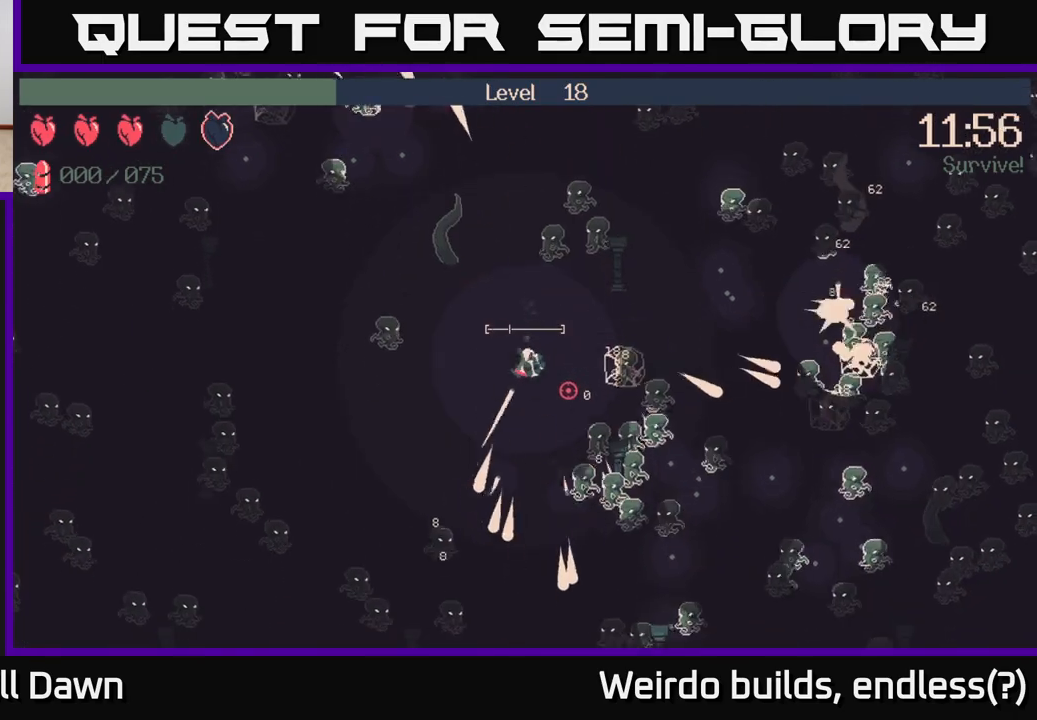
{"buttons": [], "left_stick": "down", "right_stick": "up-right", "events": [[50, "R2", "up"], [100, "right_stick", "right"], [367, "right_stick", "up-right"]]}
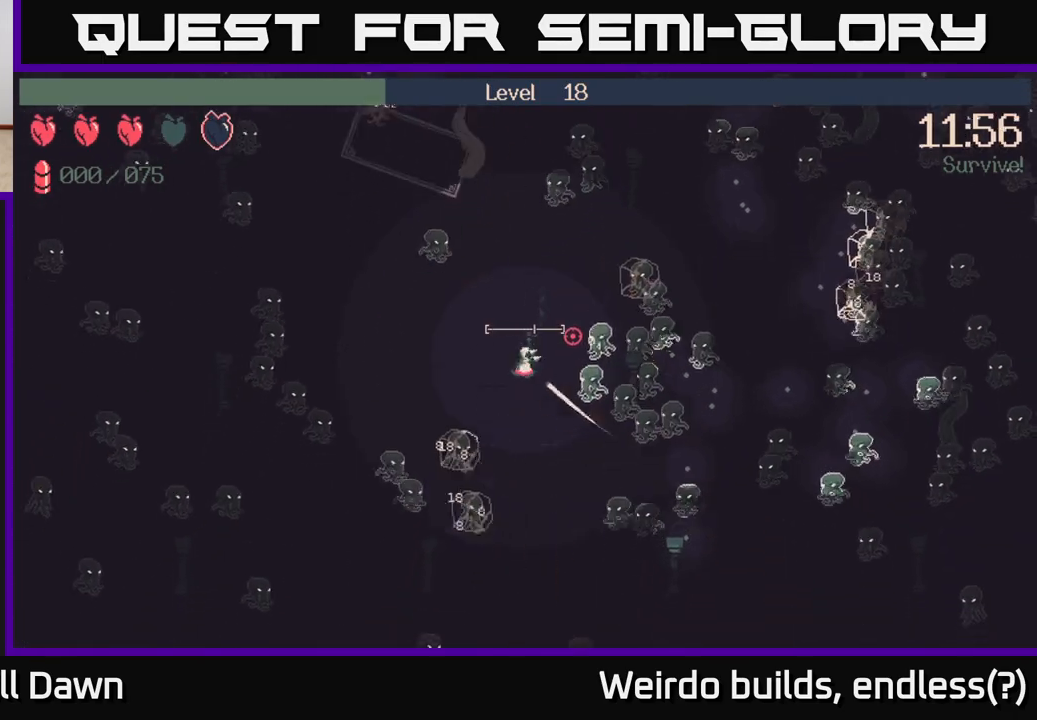
{"buttons": [], "left_stick": "down", "right_stick": "up-right", "events": []}
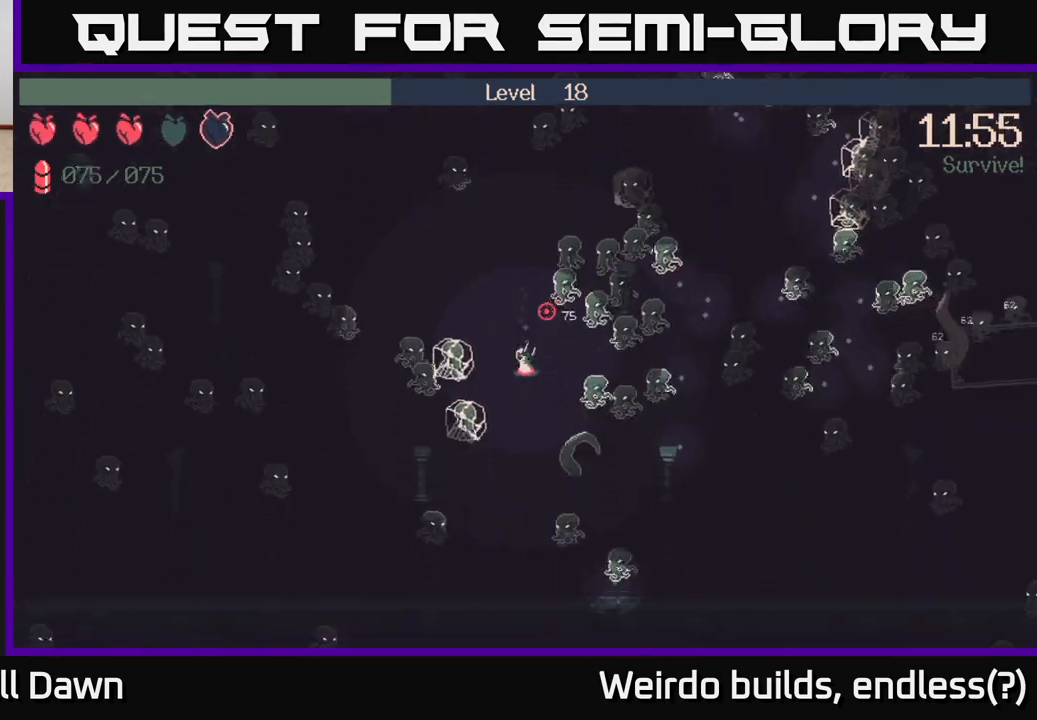
{"buttons": ["R2"], "left_stick": "up-right", "right_stick": "up-right", "events": [[33, "R2", "down"], [167, "right_stick", "right"], [300, "right_stick", "up-right"], [333, "left_stick", "up"], [450, "left_stick", "up-right"]]}
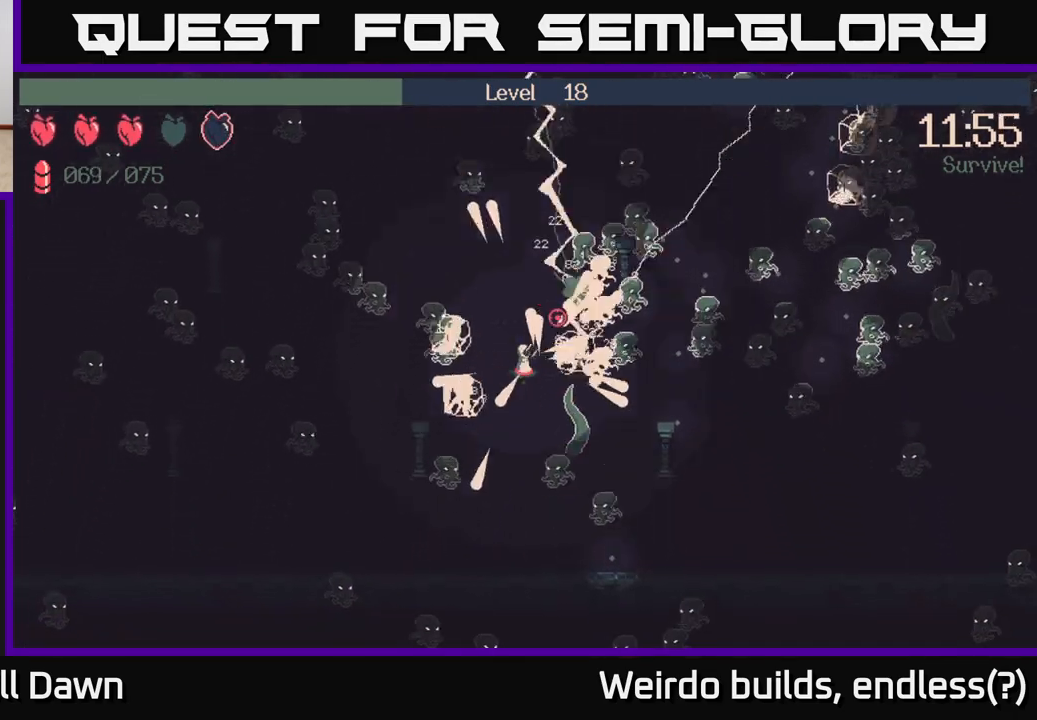
{"buttons": ["R2"], "left_stick": "right", "right_stick": "right", "events": [[133, "left_stick", "up"], [233, "right_stick", "right"], [350, "right_stick", "up-right"], [433, "left_stick", "right"], [467, "right_stick", "right"]]}
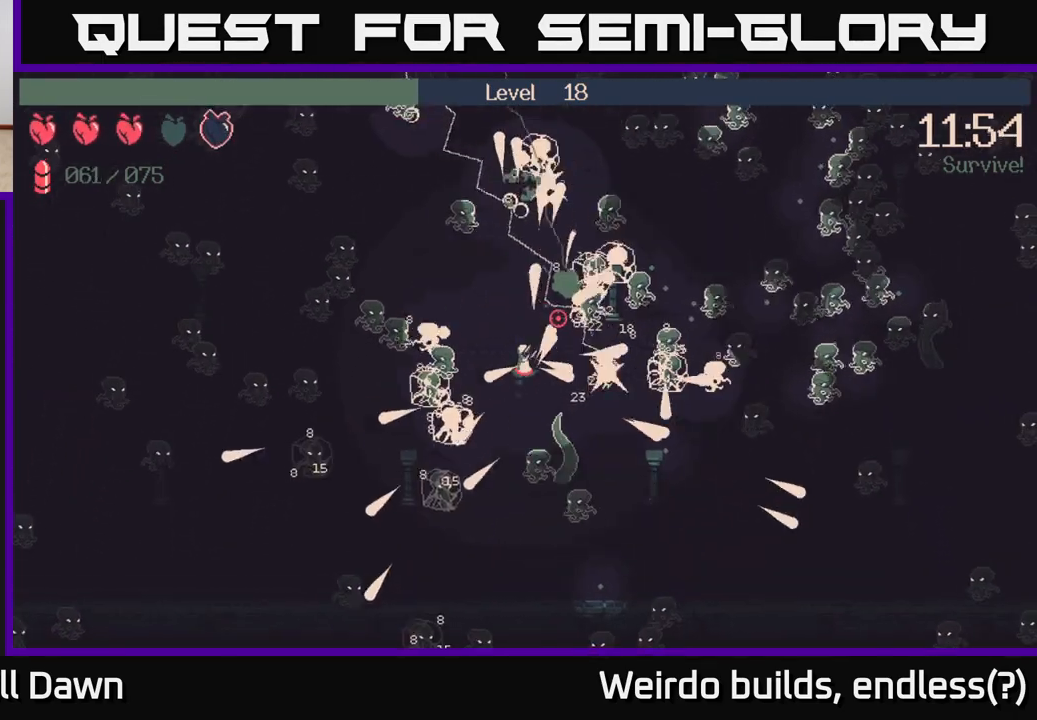
{"buttons": ["R2"], "left_stick": "right", "right_stick": "up-right", "events": [[167, "right_stick", "up-right"], [350, "right_stick", "right"], [483, "right_stick", "up-right"]]}
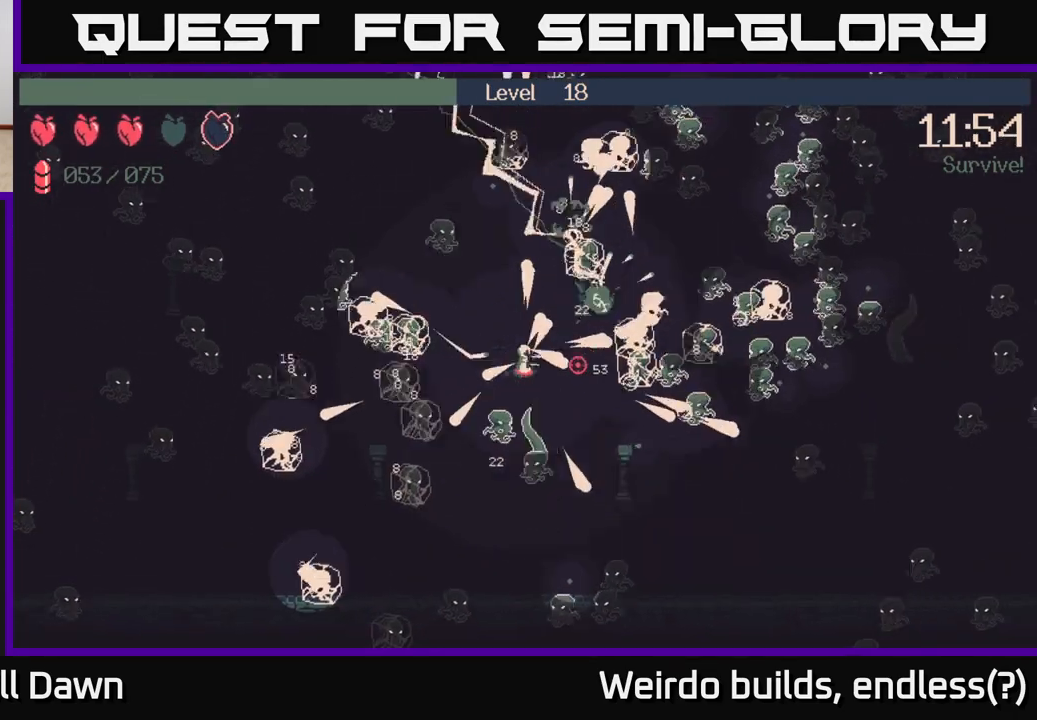
{"buttons": ["R2"], "left_stick": "right", "right_stick": "right", "events": [[150, "right_stick", "right"], [267, "right_stick", "up-right"], [383, "right_stick", "right"]]}
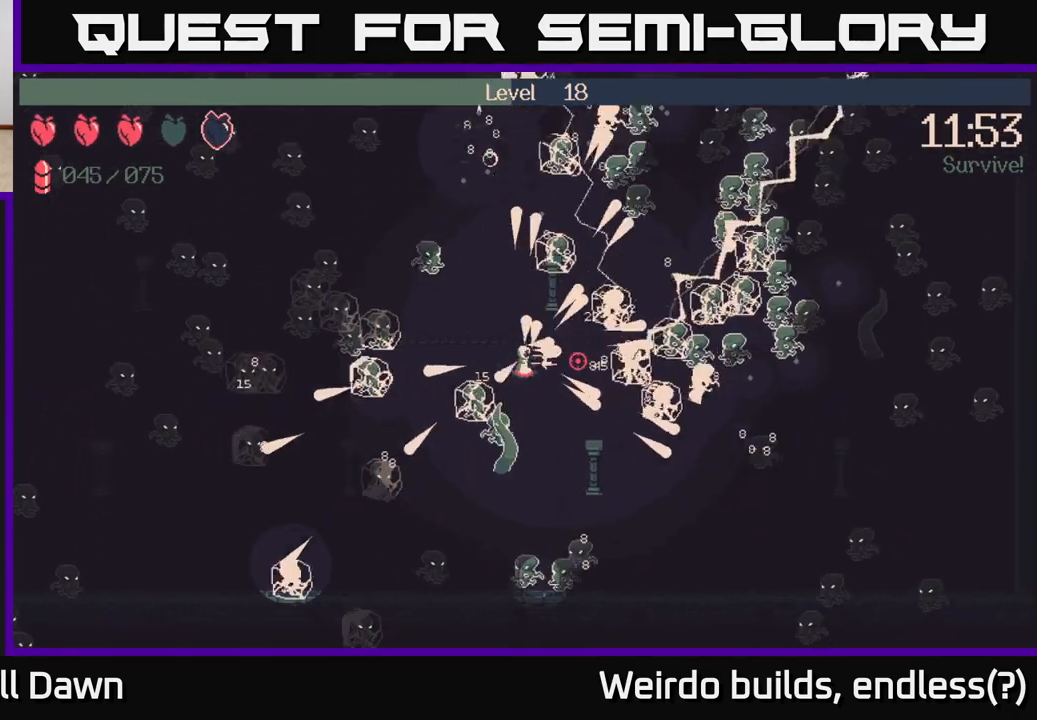
{"buttons": ["R2"], "left_stick": "right", "right_stick": "up-right", "events": [[17, "right_stick", "up-right"], [150, "right_stick", "right"], [250, "right_stick", "up-right"], [367, "right_stick", "right"], [483, "right_stick", "up-right"]]}
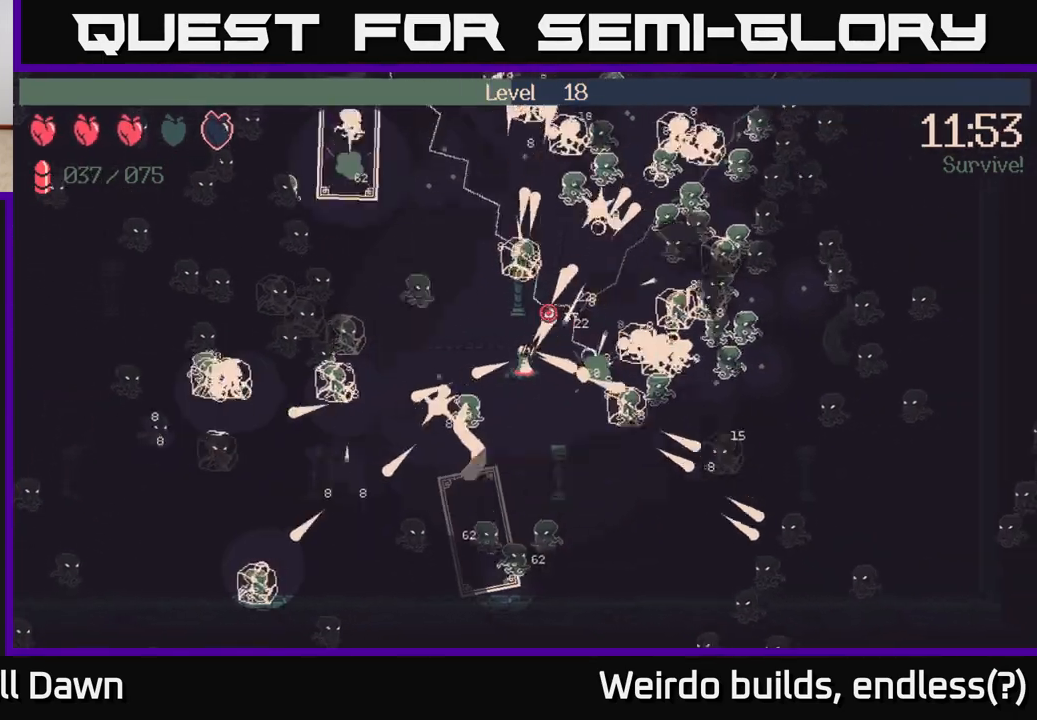
{"buttons": ["R2"], "left_stick": "up-right", "right_stick": "up", "events": [[83, "right_stick", "right"], [150, "left_stick", "up-right"], [200, "right_stick", "up-right"], [317, "right_stick", "right"], [483, "right_stick", "up"]]}
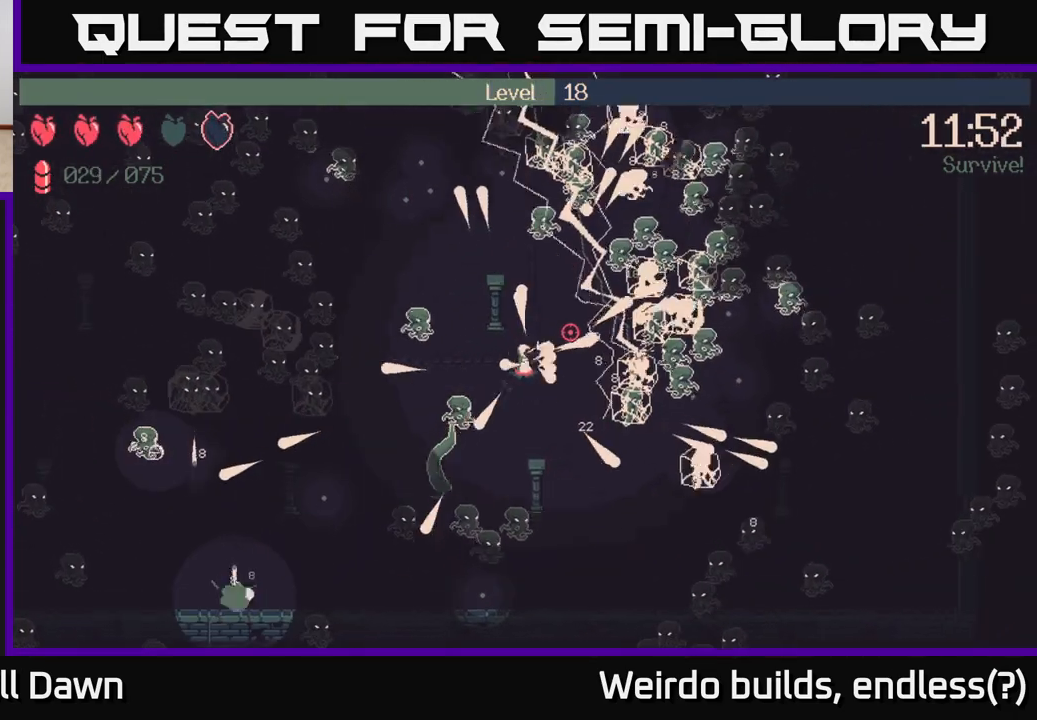
{"buttons": ["R2"], "left_stick": "up-right", "right_stick": "up-right", "events": [[67, "right_stick", "right"], [217, "right_stick", "up"], [317, "right_stick", "up-right"]]}
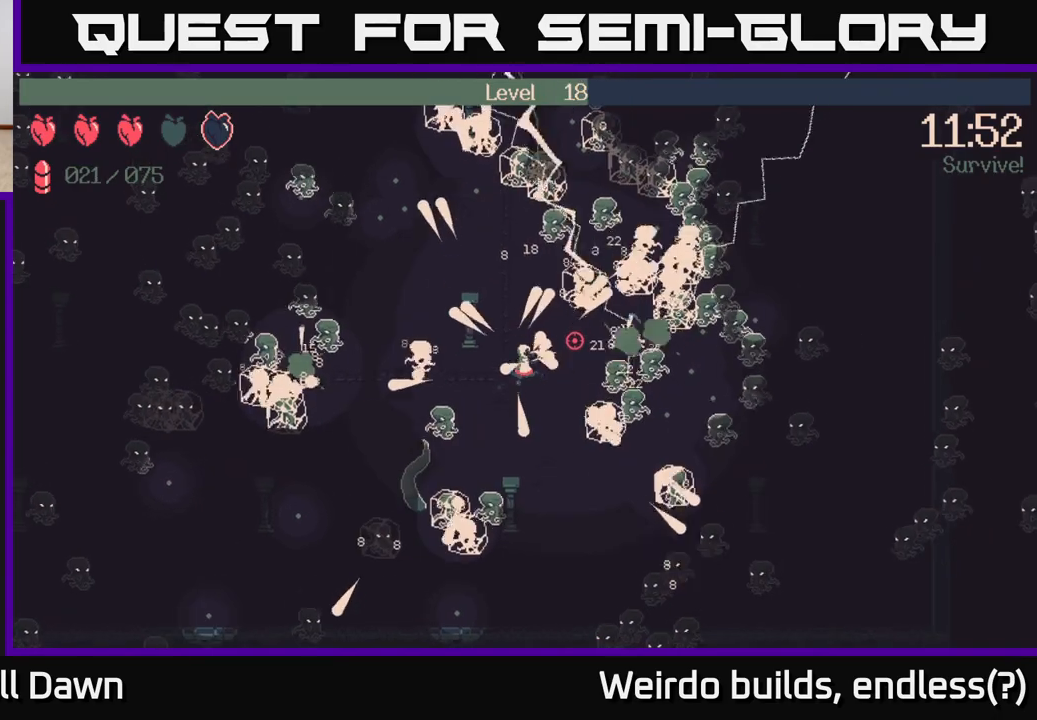
{"buttons": ["R2"], "left_stick": "right", "right_stick": "up", "events": [[67, "right_stick", "right"], [233, "right_stick", "up"], [350, "right_stick", "right"], [467, "left_stick", "right"], [483, "right_stick", "up"]]}
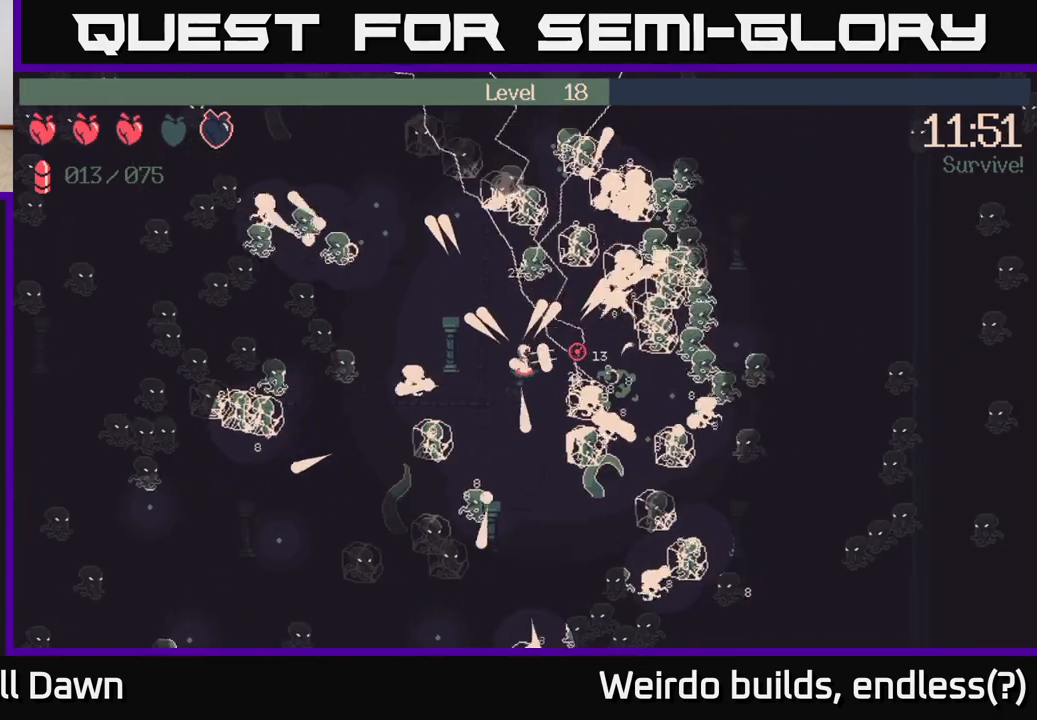
{"buttons": ["R2"], "left_stick": "up-right", "right_stick": "up", "events": [[100, "right_stick", "right"], [233, "right_stick", "up"], [300, "right_stick", "up-right"], [417, "left_stick", "up-right"], [467, "right_stick", "up"]]}
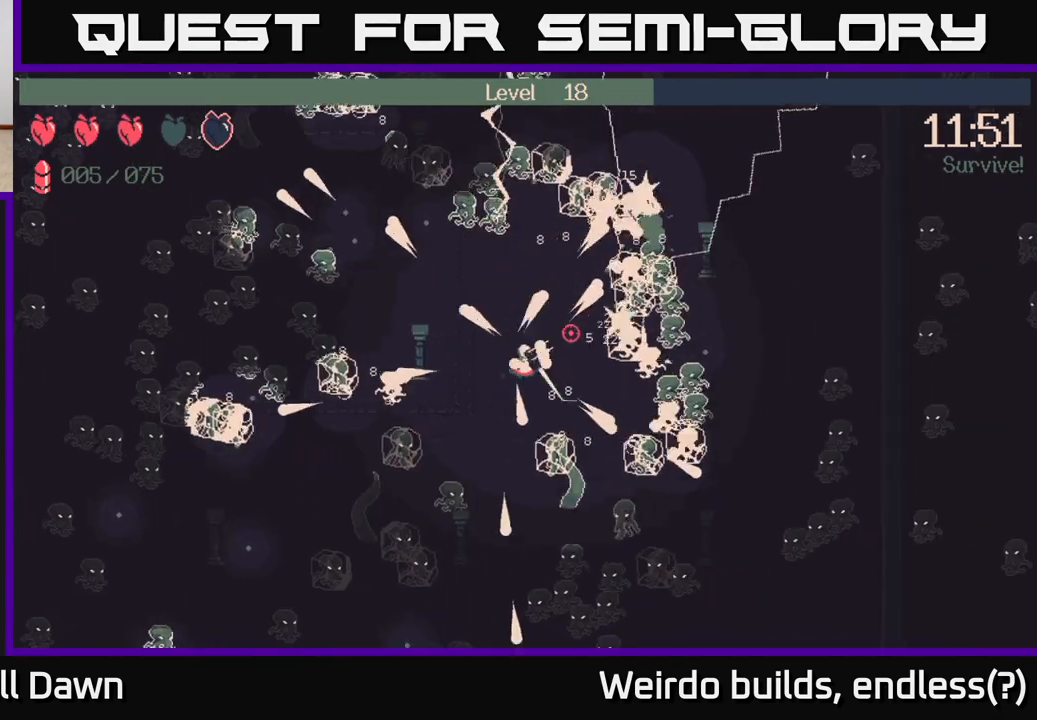
{"buttons": ["R2"], "left_stick": "up-right", "right_stick": "up-right", "events": [[83, "right_stick", "right"], [217, "right_stick", "up"], [317, "right_stick", "right"], [450, "right_stick", "up-right"]]}
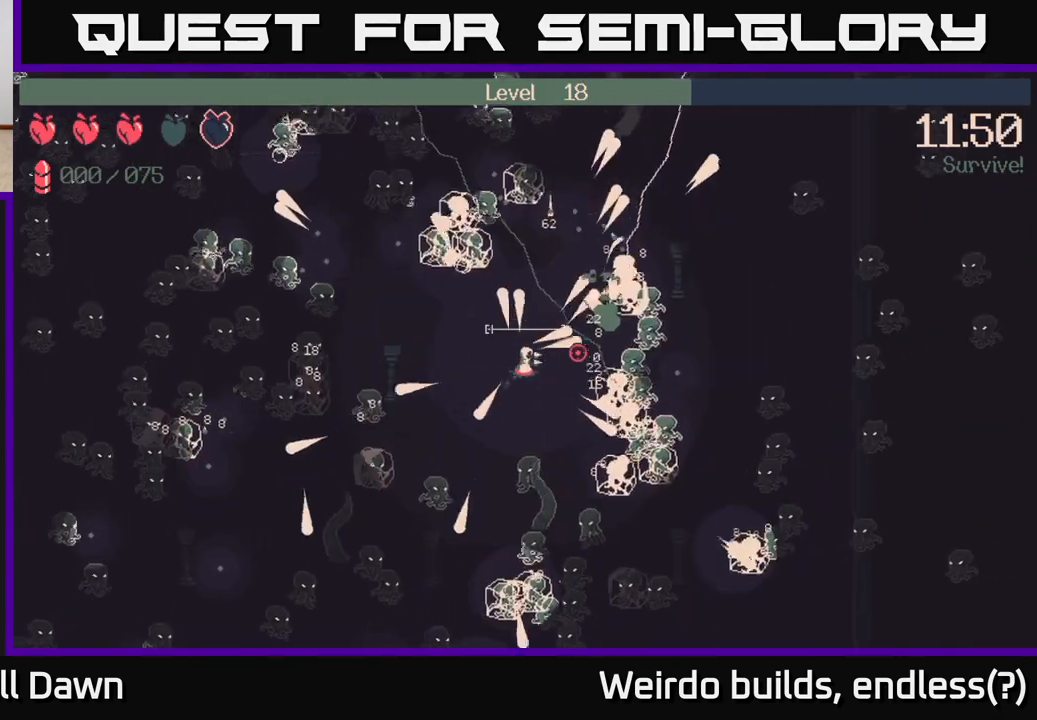
{"buttons": ["R2"], "left_stick": "up-left", "right_stick": "right", "events": [[83, "left_stick", "right"], [100, "right_stick", "down-right"], [250, "left_stick", "up-right"], [250, "right_stick", "right"], [350, "left_stick", "up"], [500, "left_stick", "up-left"]]}
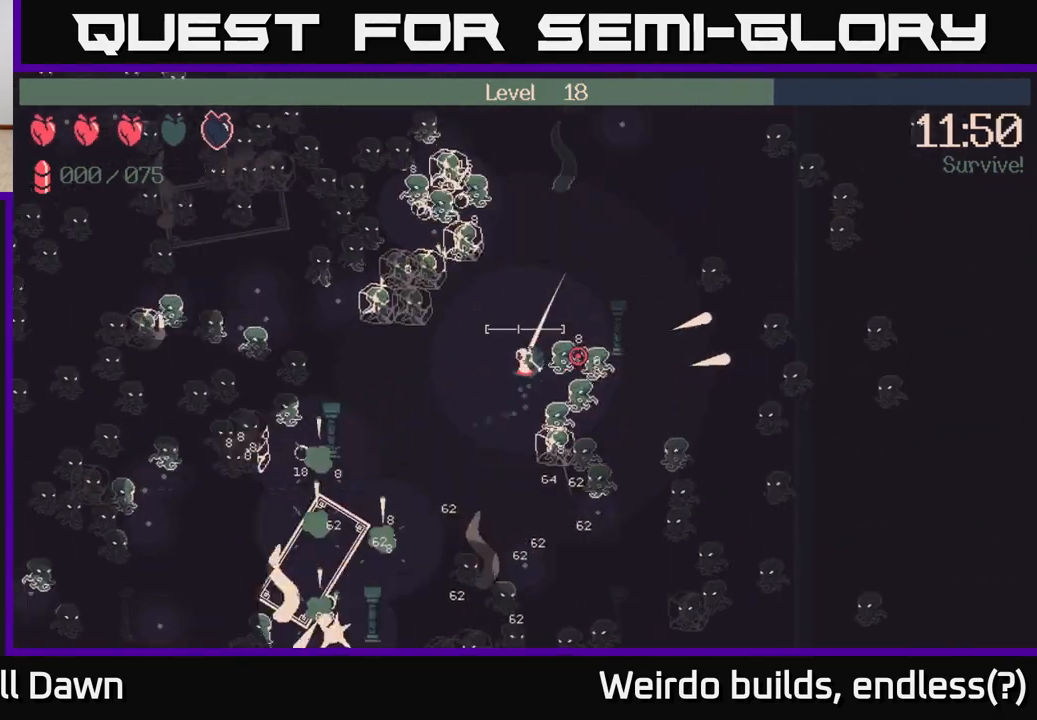
{"buttons": [], "left_stick": "up-right", "right_stick": "right", "events": [[50, "R2", "up"], [50, "right_stick", "center"], [133, "left_stick", "up"], [283, "right_stick", "right"], [333, "left_stick", "up-right"]]}
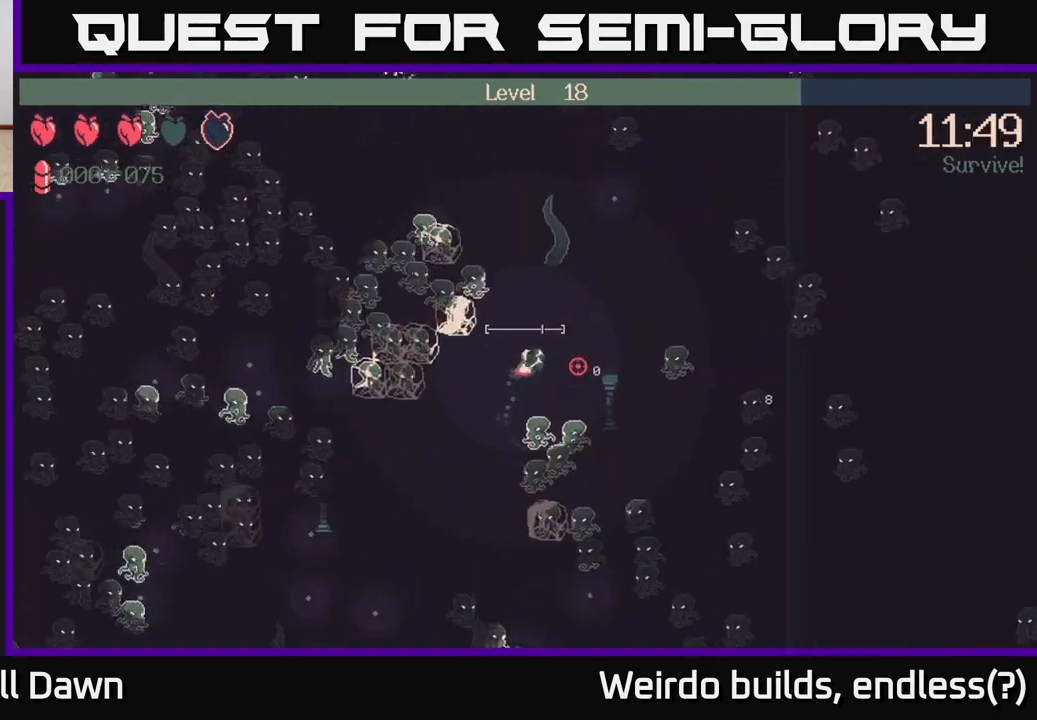
{"buttons": [], "left_stick": "up", "right_stick": "down-left", "events": [[100, "right_stick", "up-left"], [267, "right_stick", "left"], [300, "left_stick", "up"], [433, "right_stick", "down-left"]]}
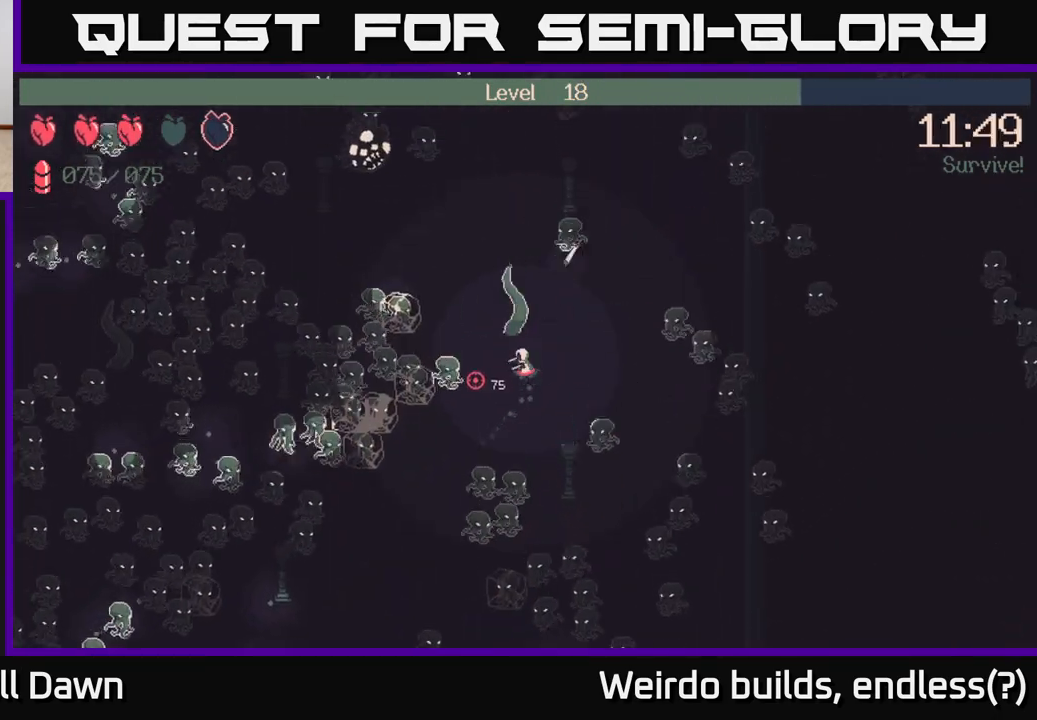
{"buttons": ["R2"], "left_stick": "up-left", "right_stick": "left", "events": [[67, "R2", "down"], [100, "left_stick", "up-left"], [167, "right_stick", "left"], [367, "right_stick", "up"], [500, "right_stick", "left"]]}
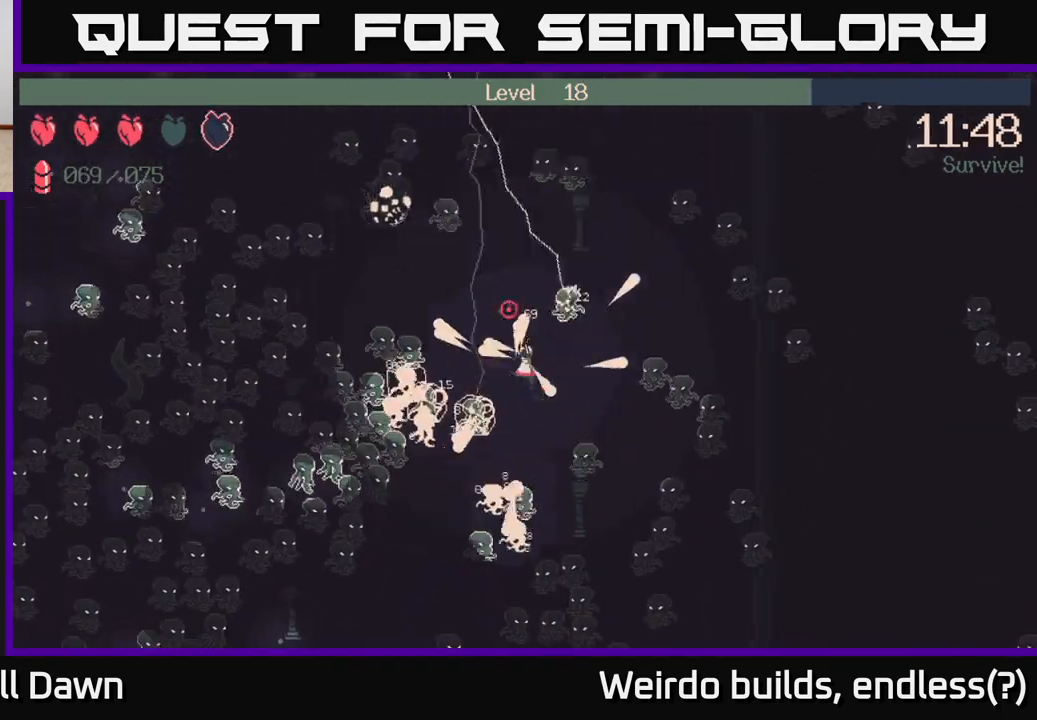
{"buttons": ["R2"], "left_stick": "up-left", "right_stick": "up-left", "events": [[67, "right_stick", "down-left"], [200, "right_stick", "up-left"]]}
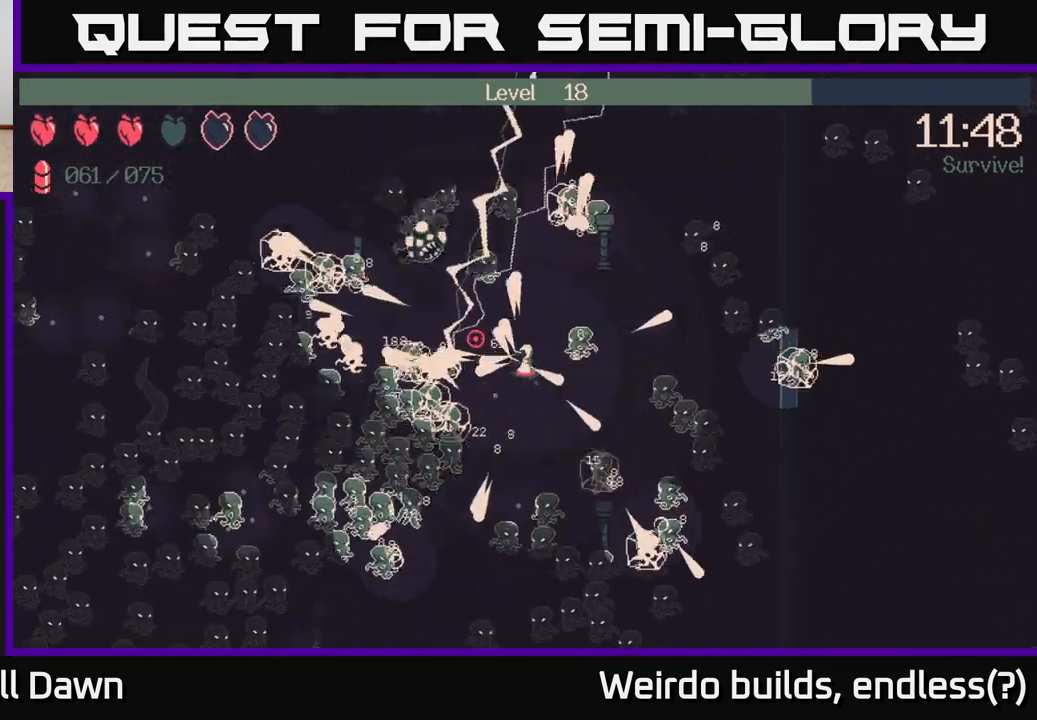
{"buttons": ["R2"], "left_stick": "down", "right_stick": "up-left", "events": [[17, "left_stick", "left"], [117, "left_stick", "center"], [500, "left_stick", "down"]]}
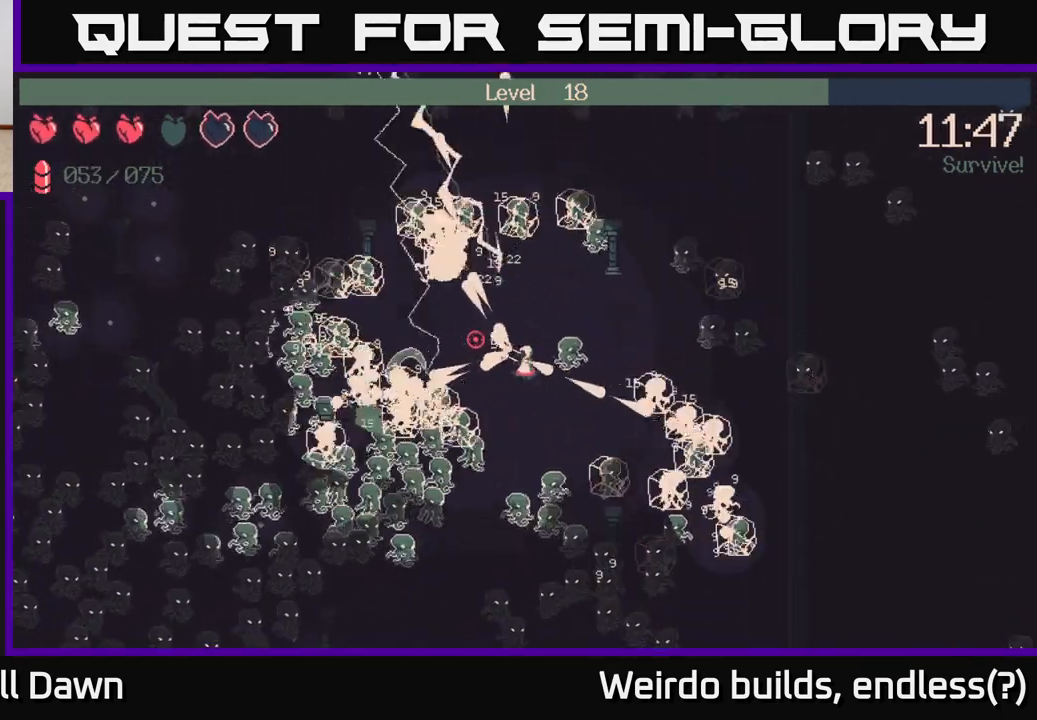
{"buttons": ["R2"], "left_stick": "center", "right_stick": "up-left", "events": [[183, "left_stick", "center"]]}
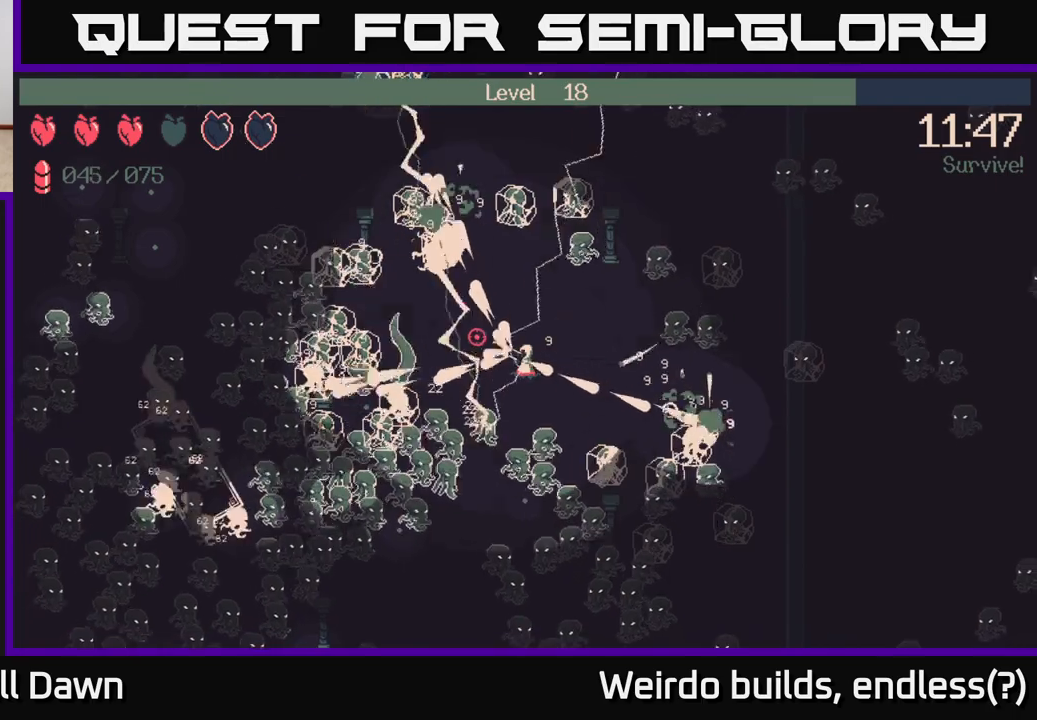
{"buttons": ["R2"], "left_stick": "up", "right_stick": "up-left", "events": [[283, "left_stick", "up-left"], [467, "left_stick", "up"]]}